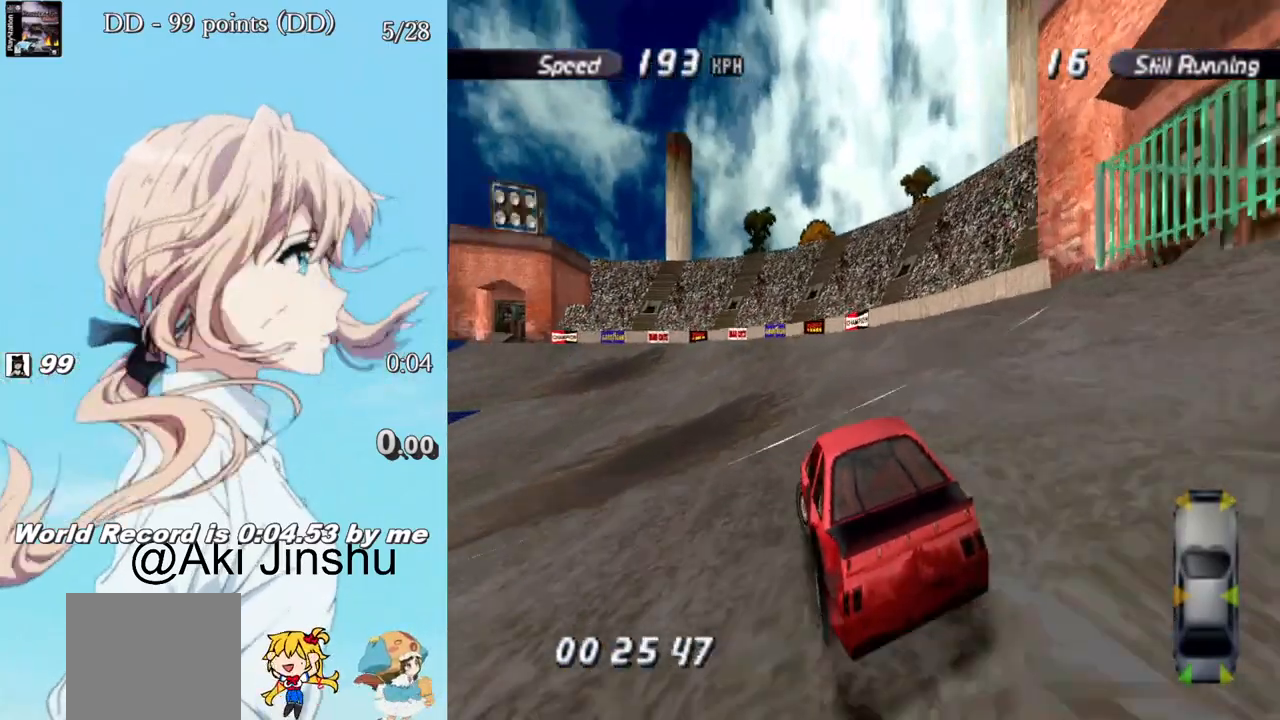
Gameplay with a controller (PlayStation layout); each line is a JSON object with the inputs held at the frame after it. "events" lists button and stick changes between this image and that frame as [ms after this image, input, new state], when the widget could be followed in between.
{"buttons": ["CROSS", "DPAD_LEFT"], "left_stick": "center", "right_stick": "center", "events": [[33, "DPAD_LEFT", "down"], [183, "DPAD_LEFT", "up"], [250, "DPAD_LEFT", "down"], [400, "DPAD_LEFT", "up"], [450, "DPAD_LEFT", "down"]]}
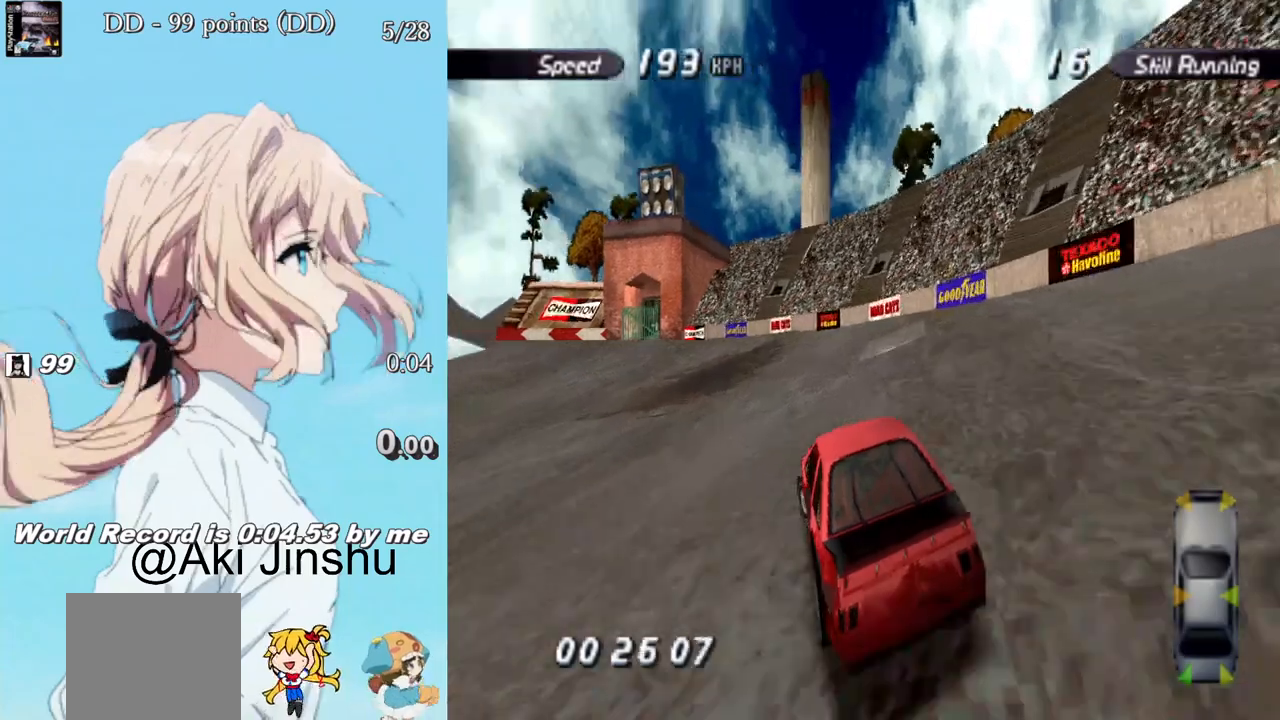
{"buttons": ["CROSS"], "left_stick": "center", "right_stick": "center", "events": [[83, "DPAD_LEFT", "up"], [150, "DPAD_LEFT", "down"], [500, "DPAD_LEFT", "up"]]}
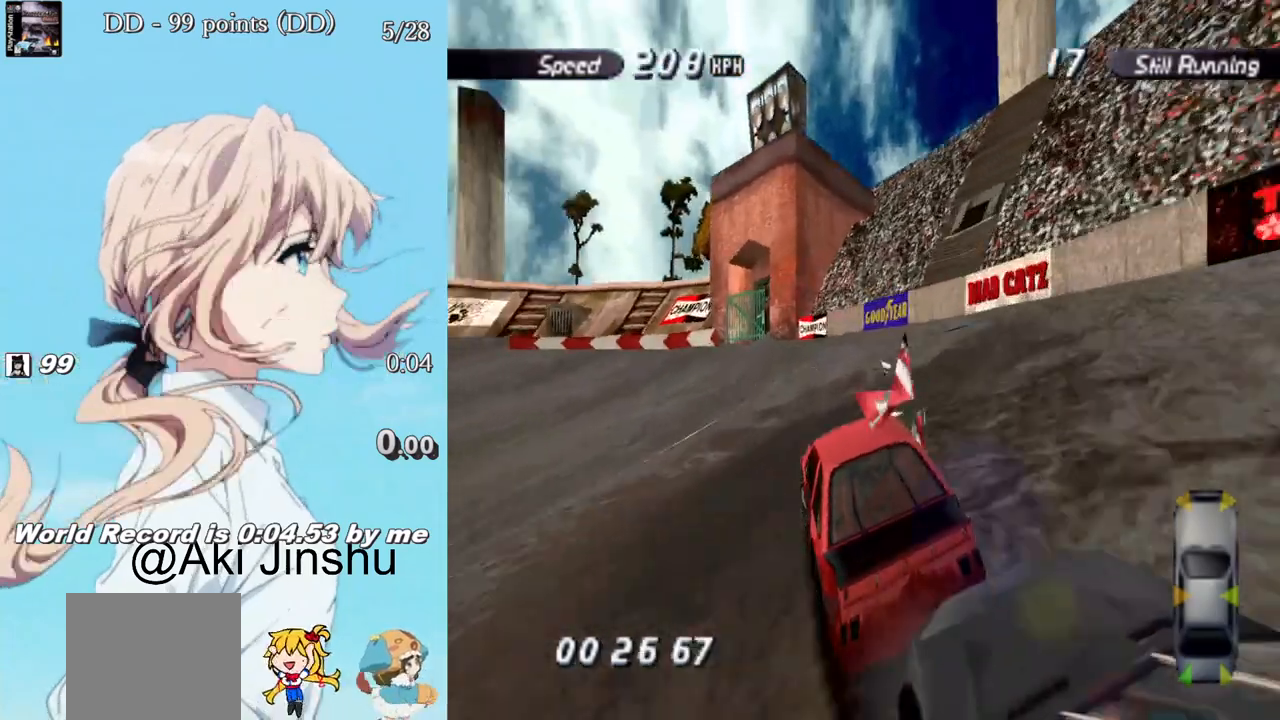
{"buttons": ["CROSS", "DPAD_LEFT"], "left_stick": "center", "right_stick": "center", "events": [[50, "DPAD_LEFT", "down"]]}
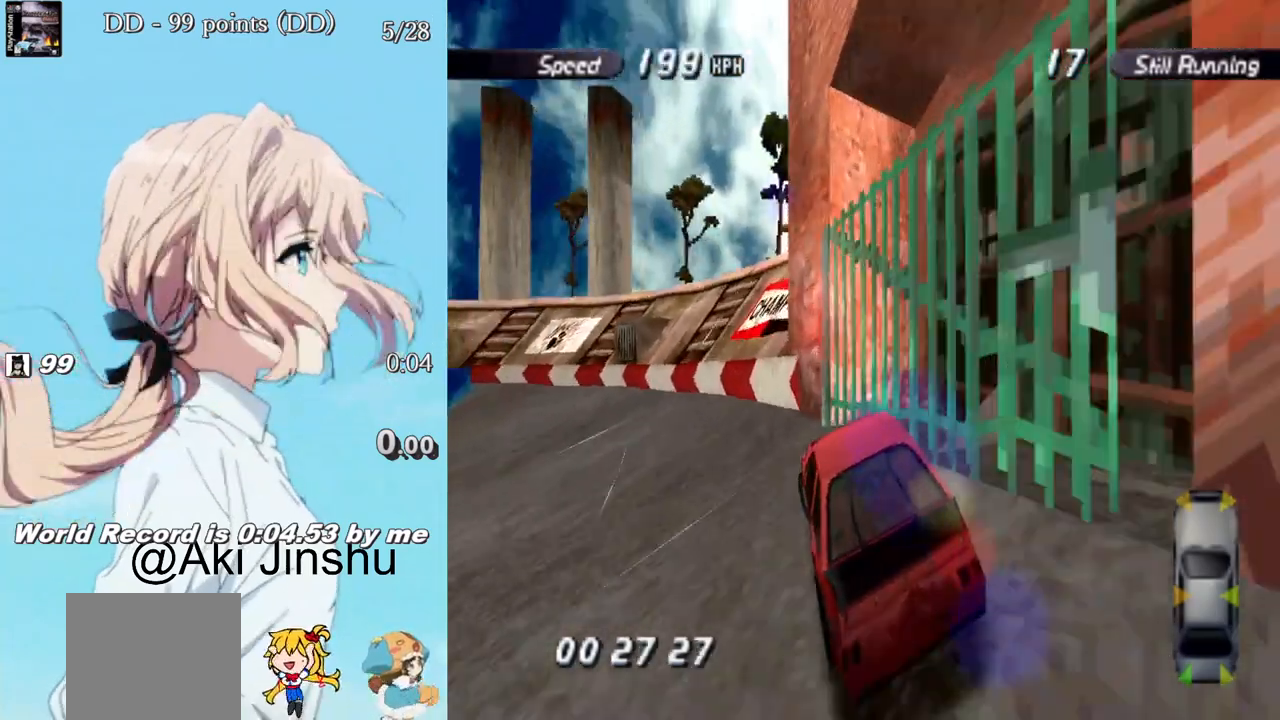
{"buttons": ["CROSS", "DPAD_RIGHT"], "left_stick": "center", "right_stick": "center", "events": [[217, "DPAD_LEFT", "up"], [483, "DPAD_RIGHT", "down"]]}
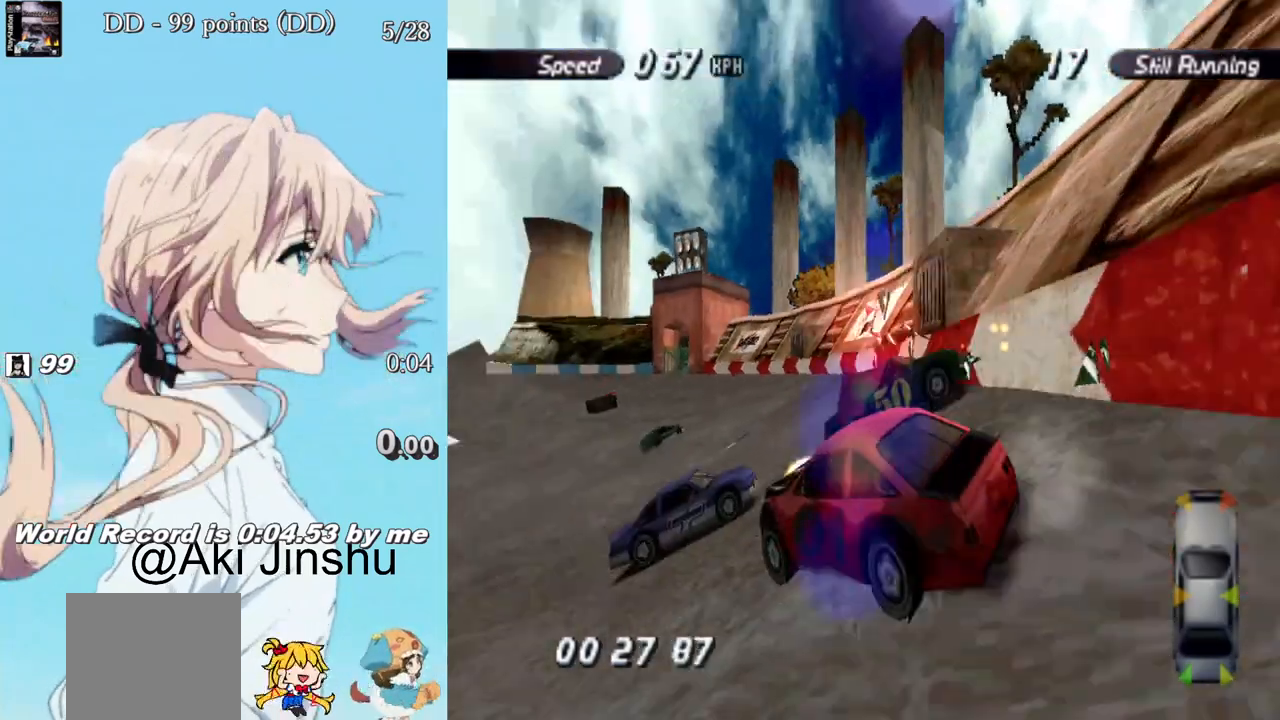
{"buttons": ["CROSS"], "left_stick": "center", "right_stick": "center", "events": [[133, "DPAD_RIGHT", "up"]]}
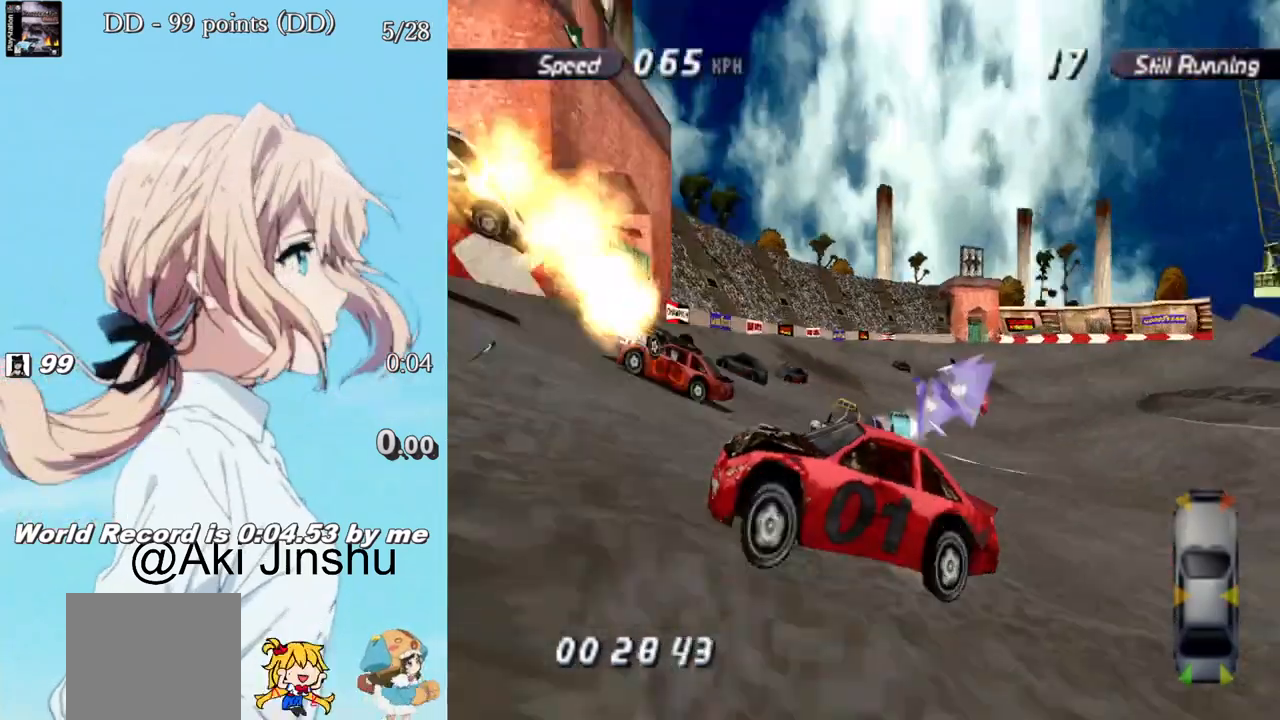
{"buttons": ["SQUARE"], "left_stick": "center", "right_stick": "center", "events": [[33, "CROSS", "up"], [50, "SQUARE", "down"]]}
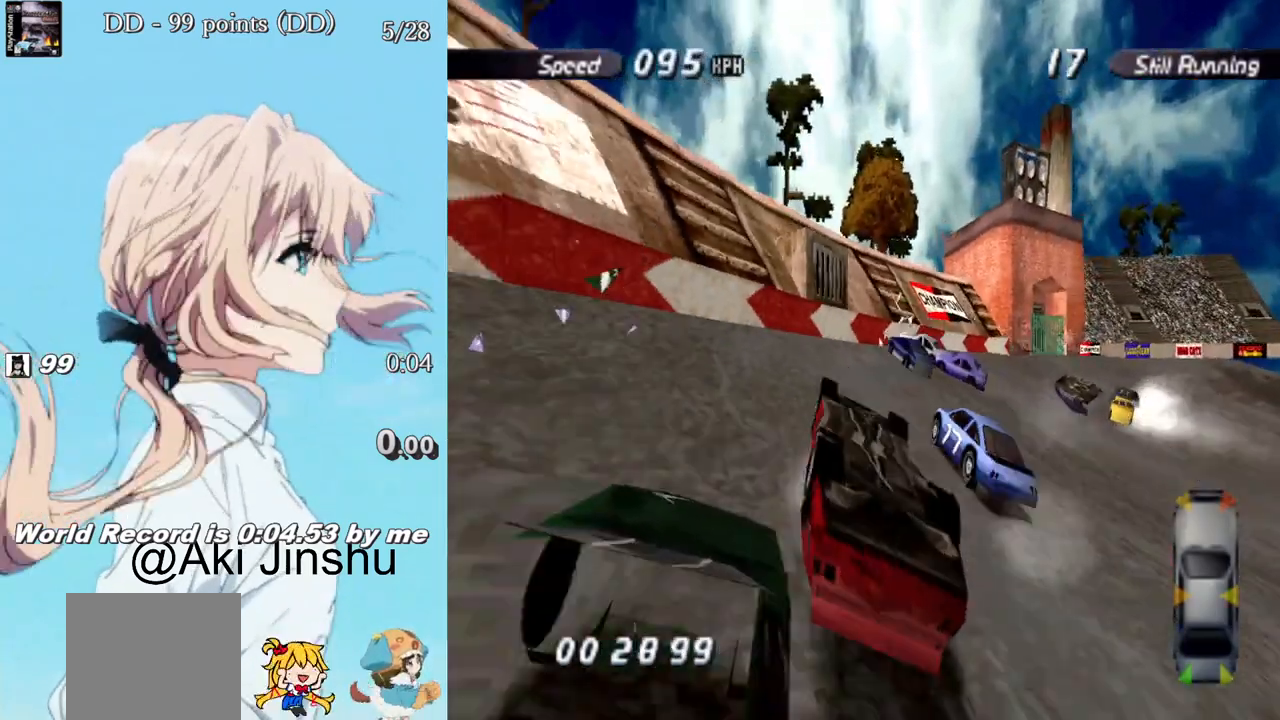
{"buttons": ["SQUARE"], "left_stick": "center", "right_stick": "center", "events": []}
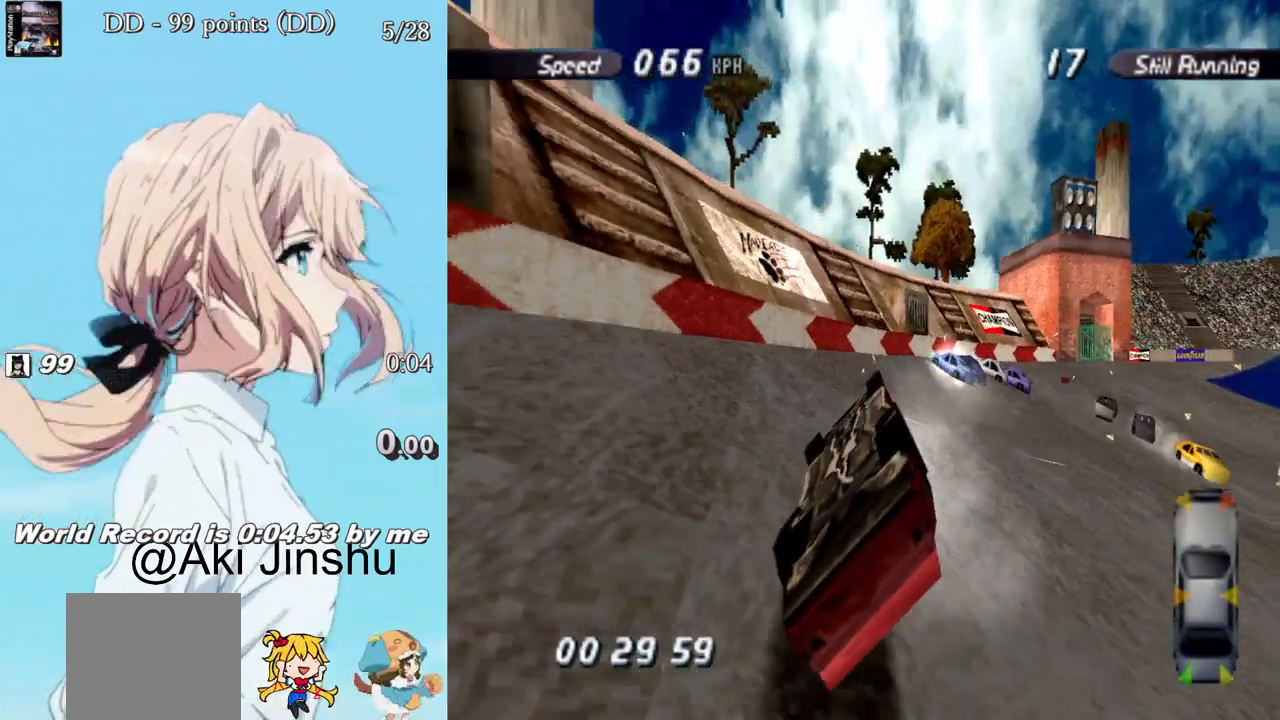
{"buttons": ["SQUARE", "DPAD_RIGHT"], "left_stick": "center", "right_stick": "center", "events": [[233, "DPAD_RIGHT", "down"]]}
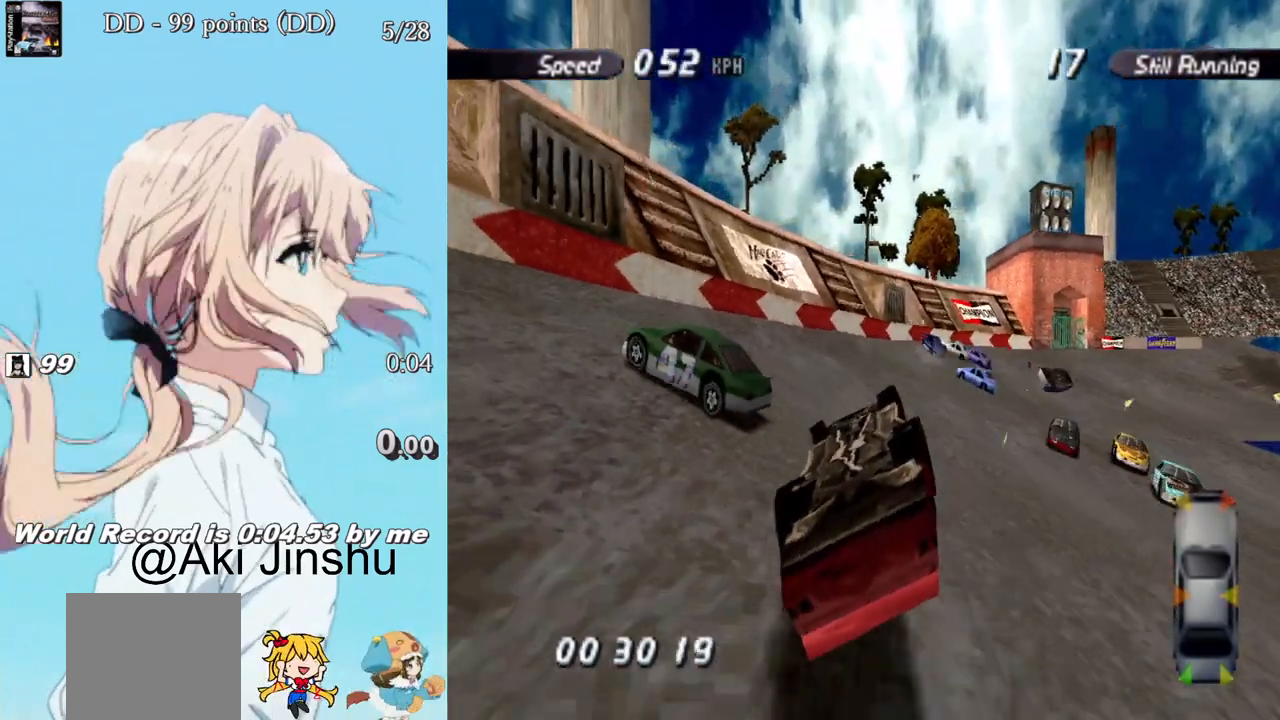
{"buttons": ["SQUARE", "DPAD_RIGHT"], "left_stick": "center", "right_stick": "center", "events": []}
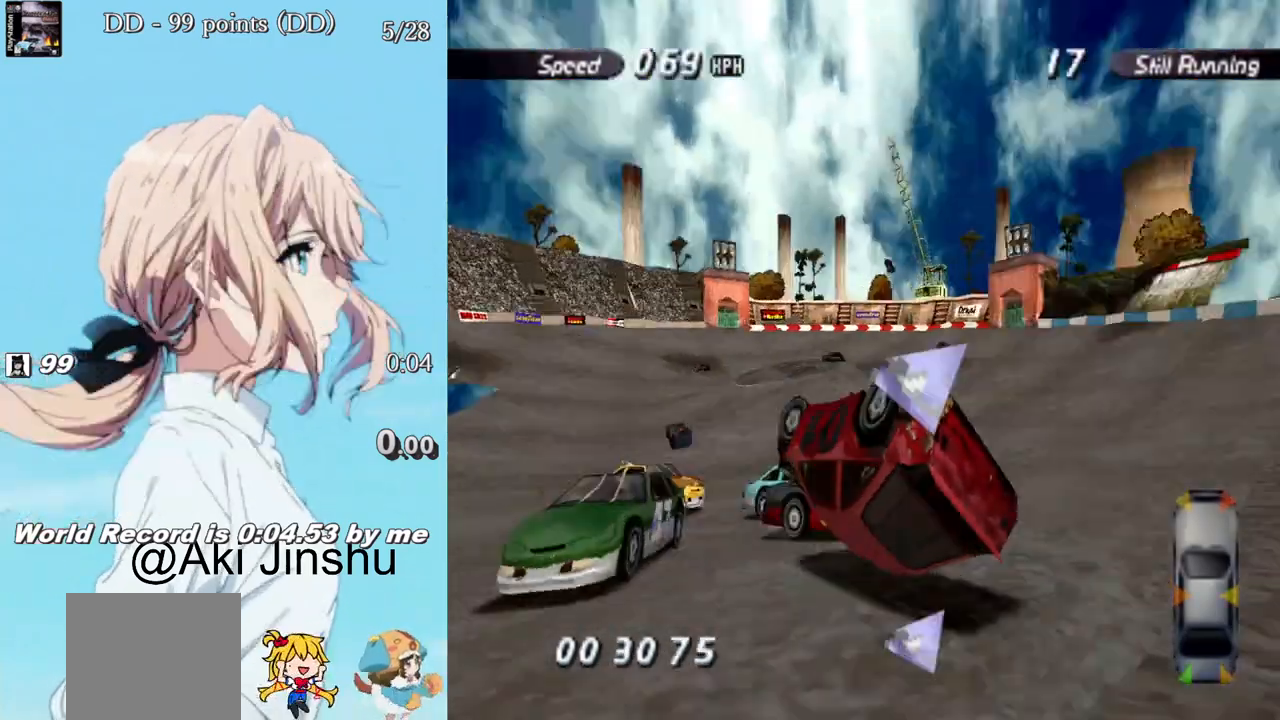
{"buttons": ["SQUARE"], "left_stick": "center", "right_stick": "center", "events": [[417, "DPAD_RIGHT", "up"]]}
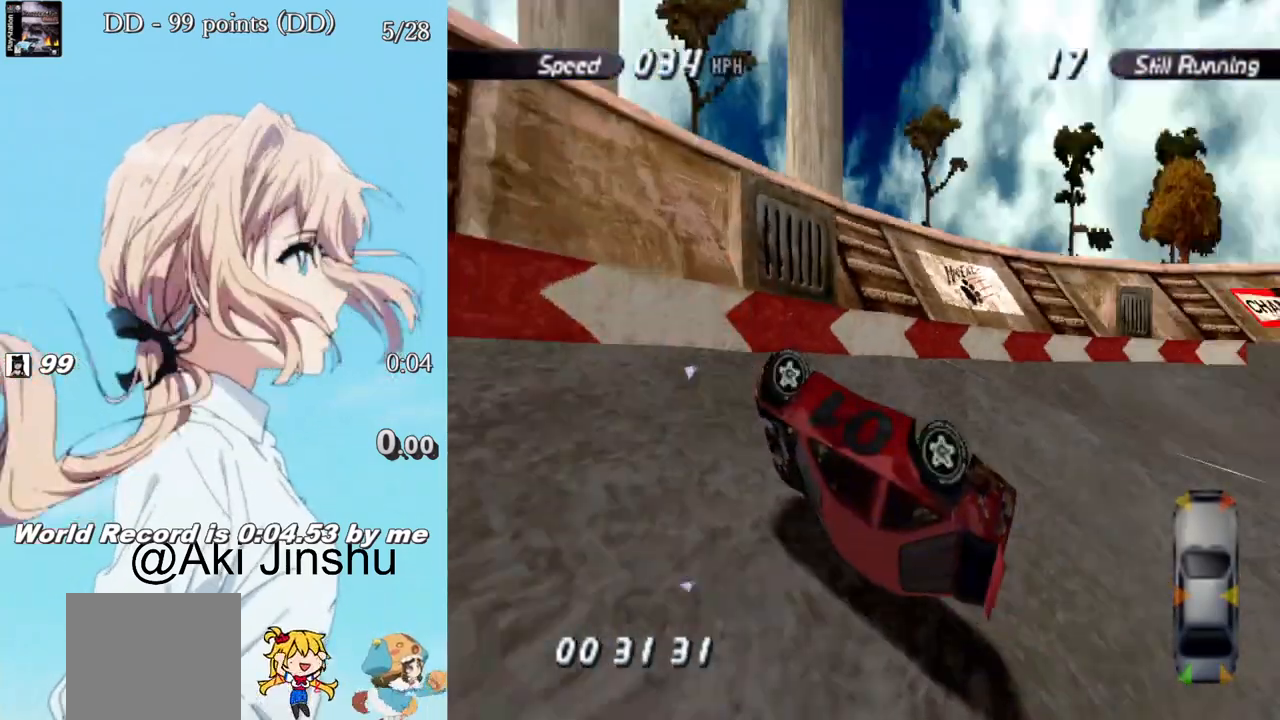
{"buttons": ["SQUARE"], "left_stick": "center", "right_stick": "center", "events": []}
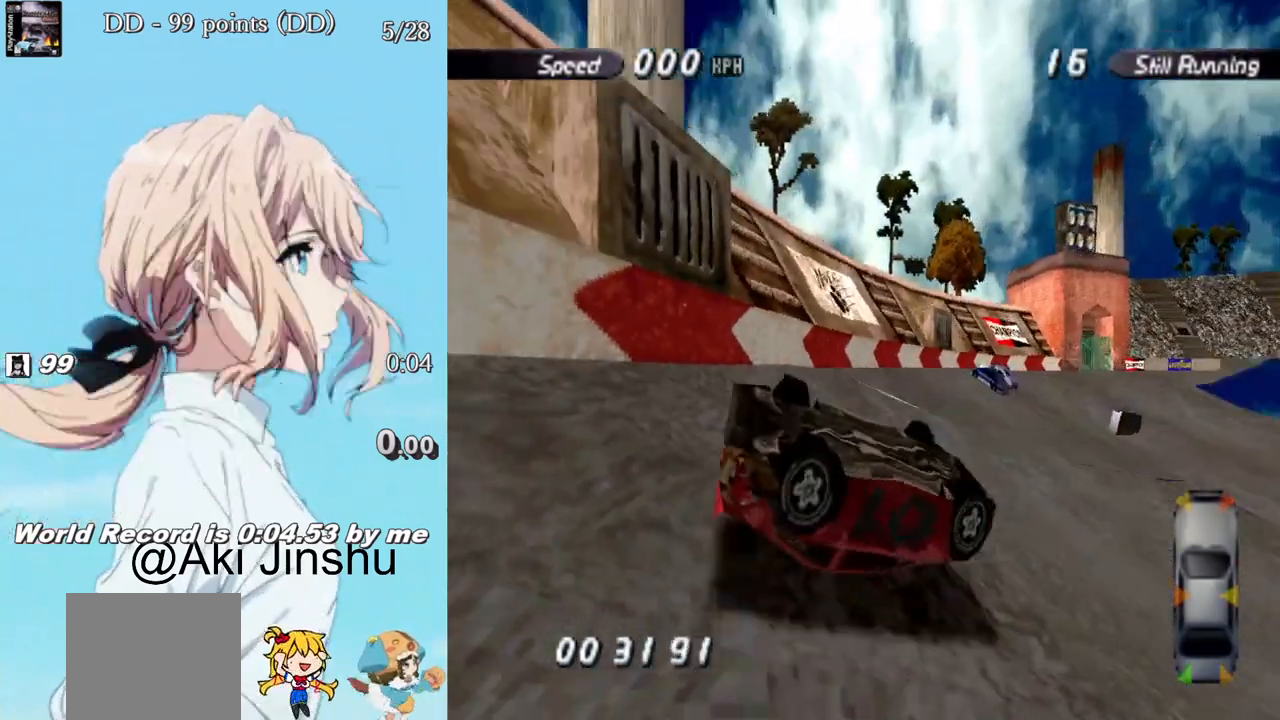
{"buttons": ["SQUARE"], "left_stick": "center", "right_stick": "center", "events": []}
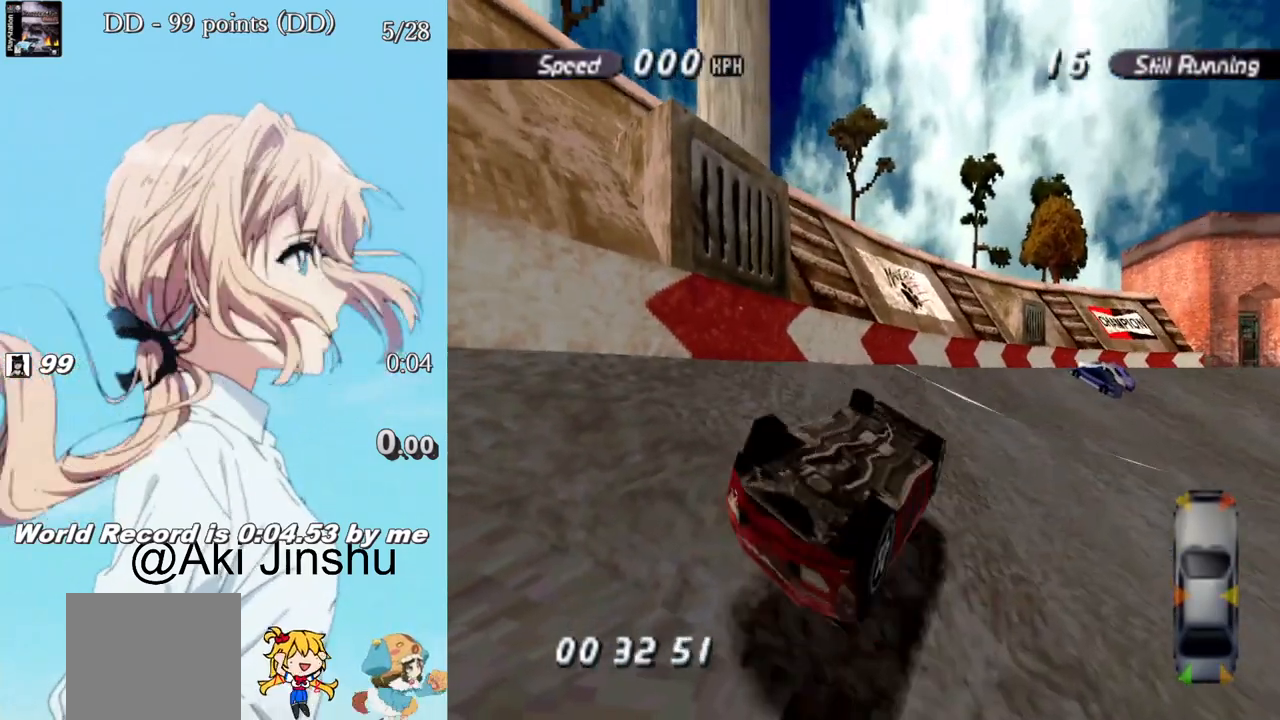
{"buttons": ["SQUARE"], "left_stick": "center", "right_stick": "center", "events": []}
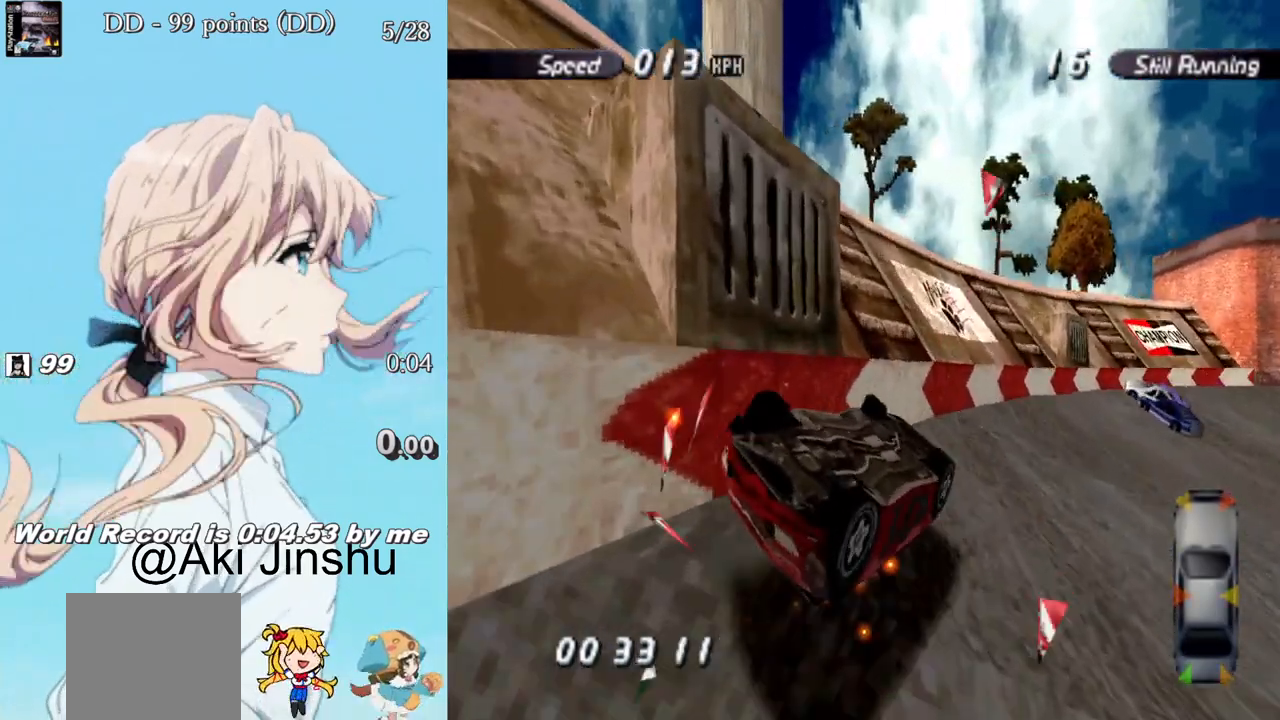
{"buttons": ["SQUARE"], "left_stick": "center", "right_stick": "center", "events": []}
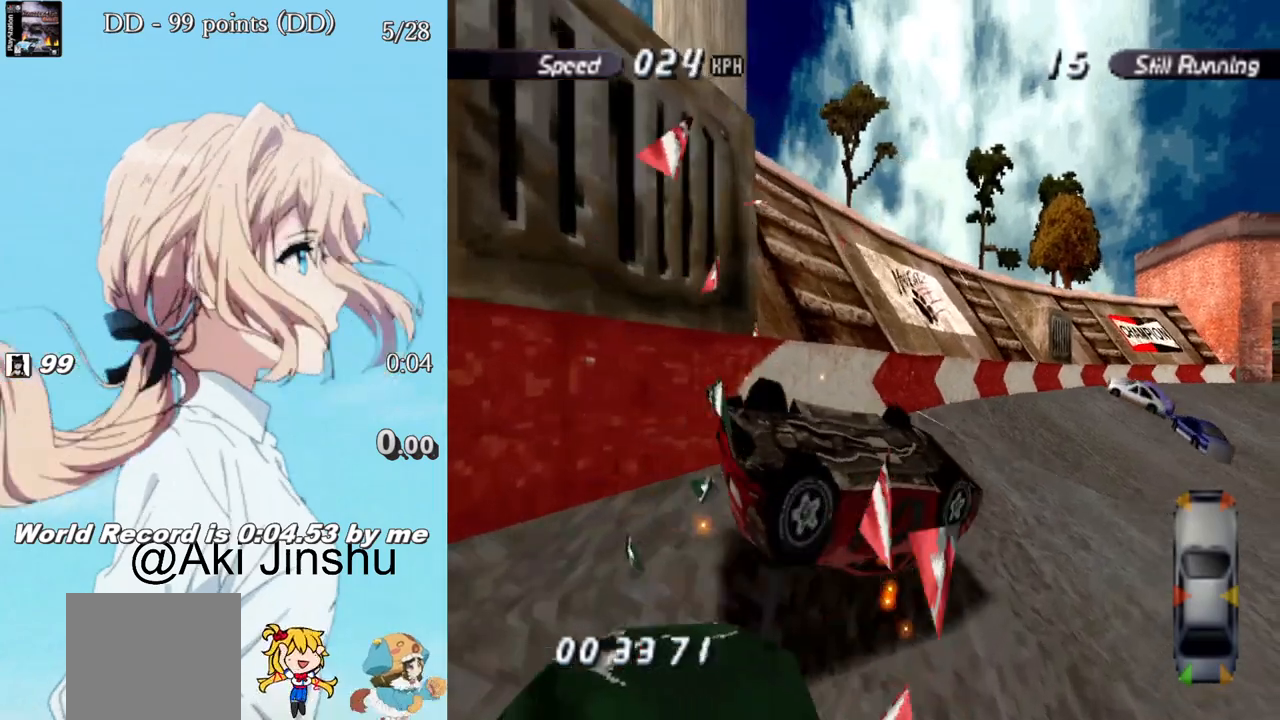
{"buttons": ["SQUARE"], "left_stick": "center", "right_stick": "center", "events": []}
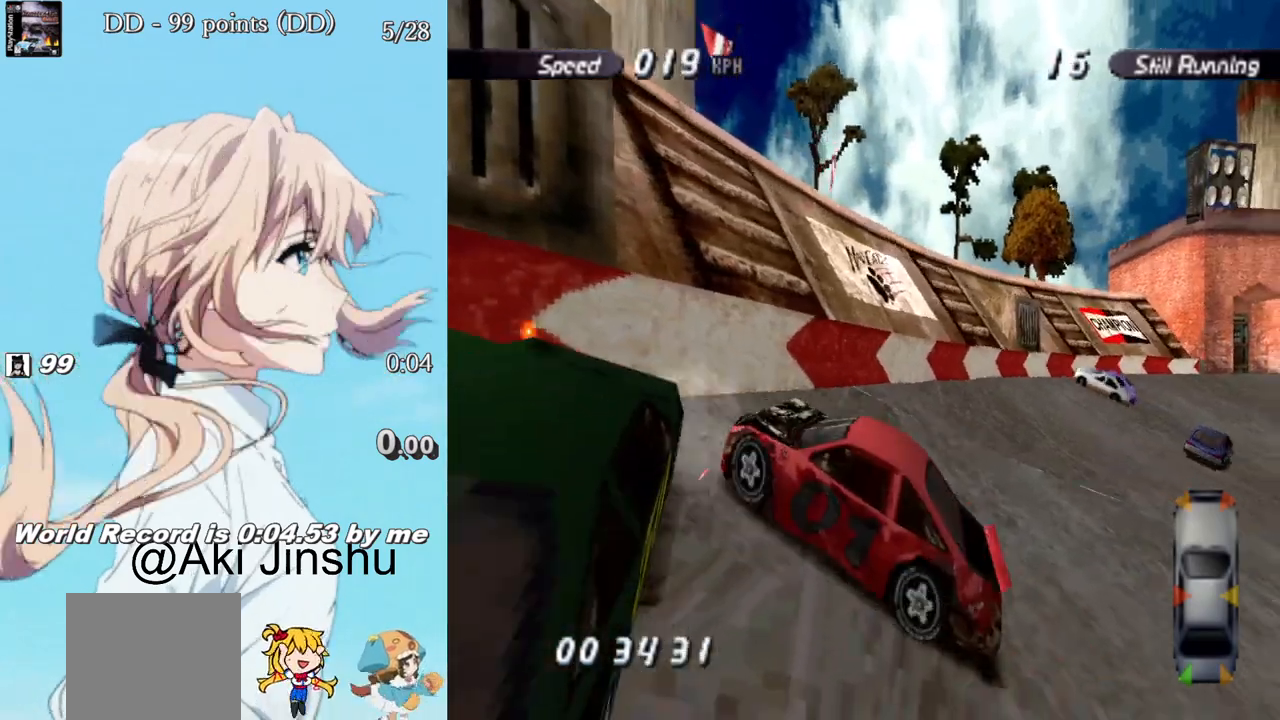
{"buttons": ["SQUARE"], "left_stick": "center", "right_stick": "center", "events": []}
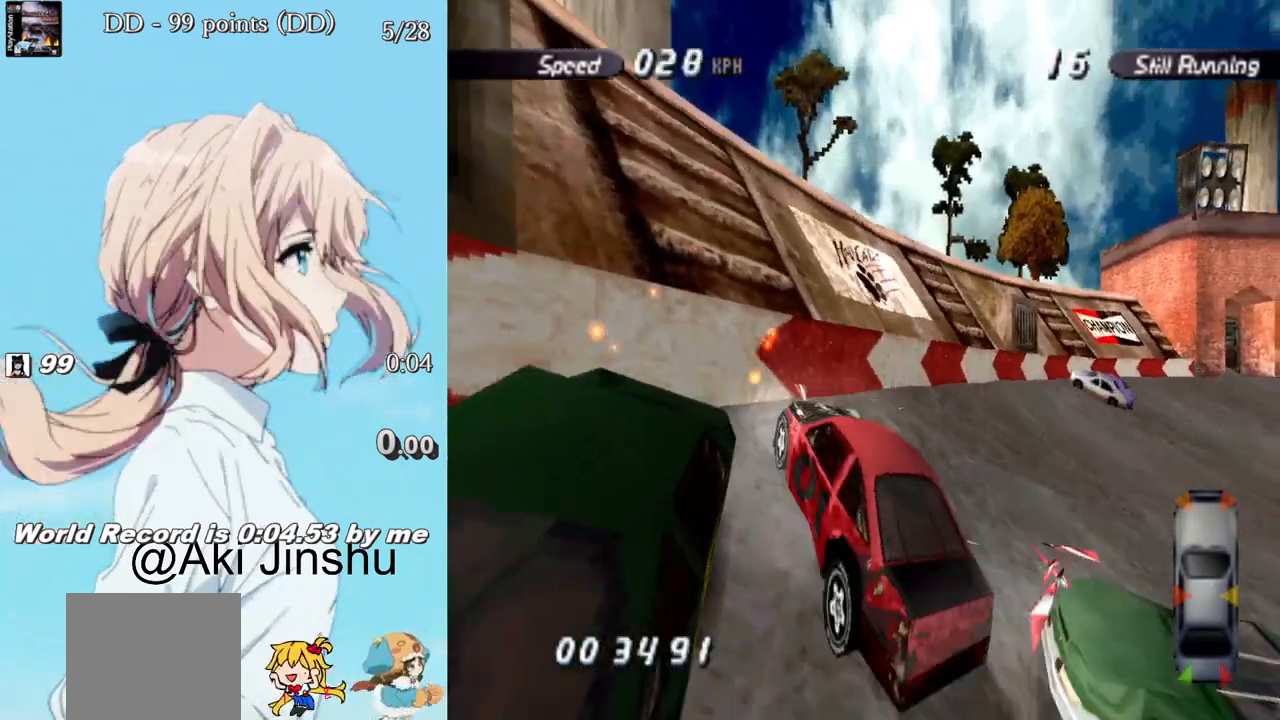
{"buttons": ["SQUARE", "DPAD_RIGHT"], "left_stick": "center", "right_stick": "center", "events": [[83, "DPAD_LEFT", "down"], [183, "DPAD_LEFT", "up"], [417, "DPAD_RIGHT", "down"]]}
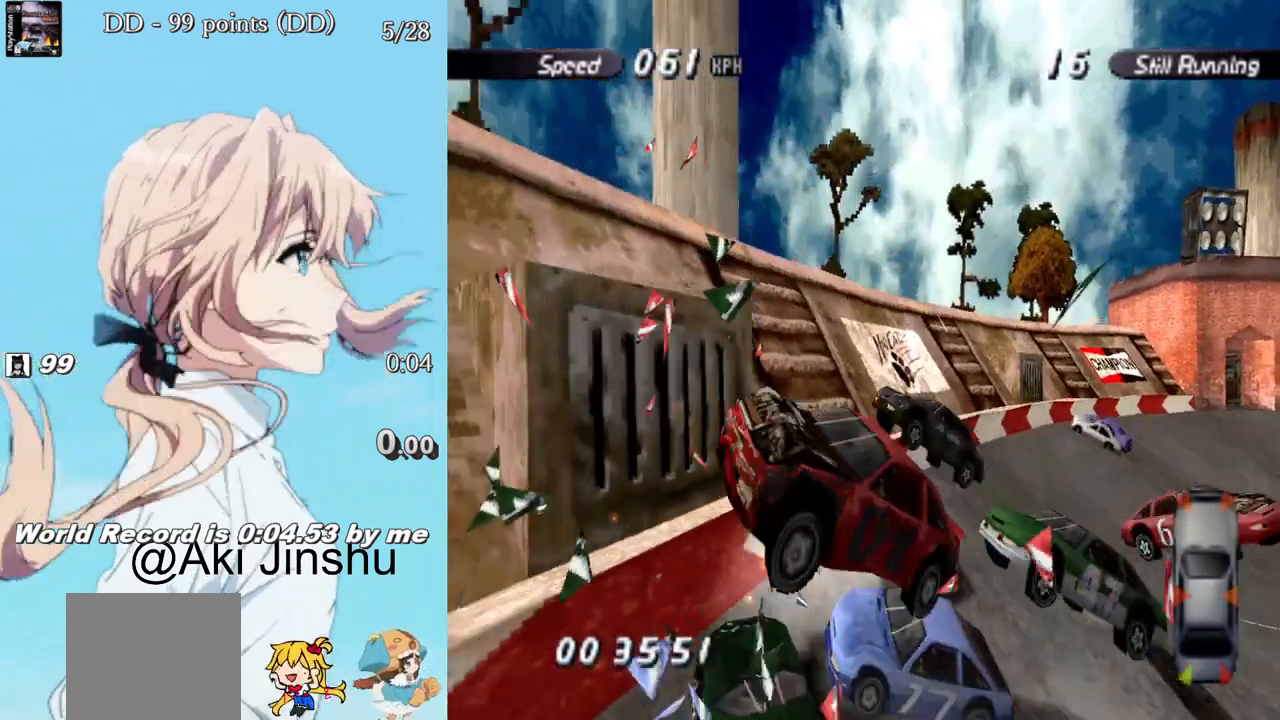
{"buttons": ["SQUARE"], "left_stick": "center", "right_stick": "center", "events": [[300, "DPAD_RIGHT", "up"]]}
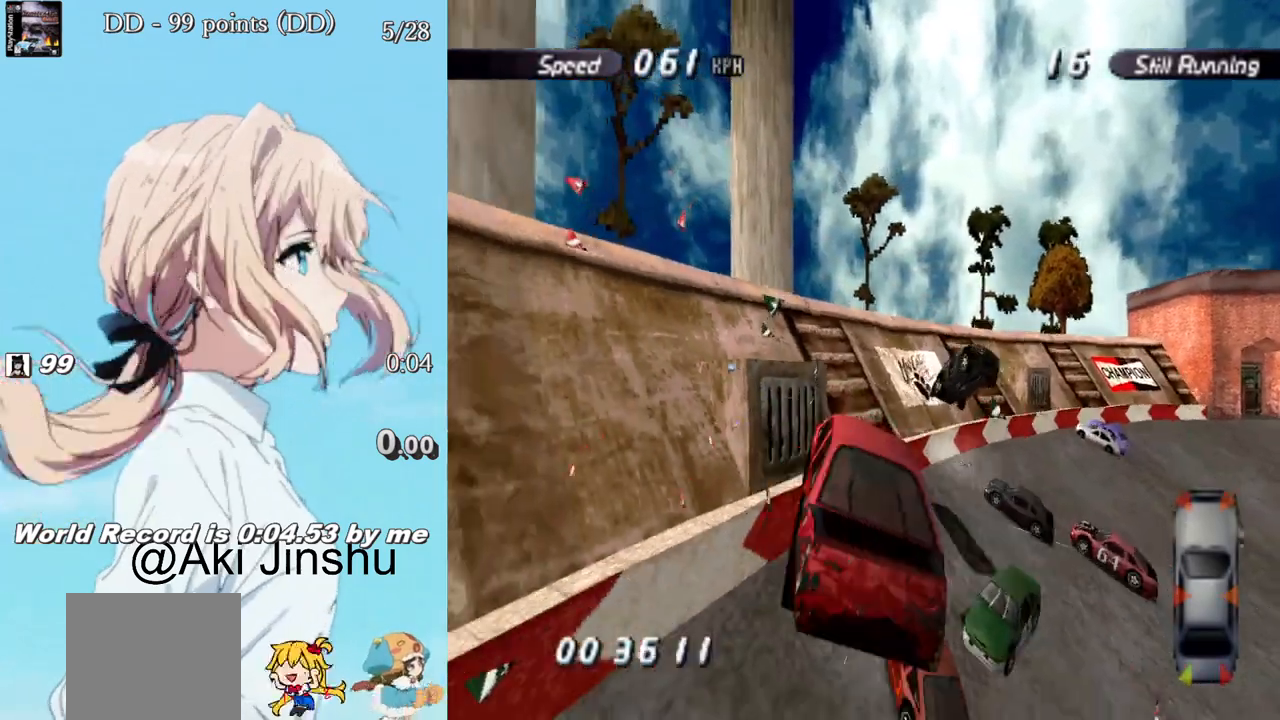
{"buttons": ["SQUARE"], "left_stick": "center", "right_stick": "center", "events": []}
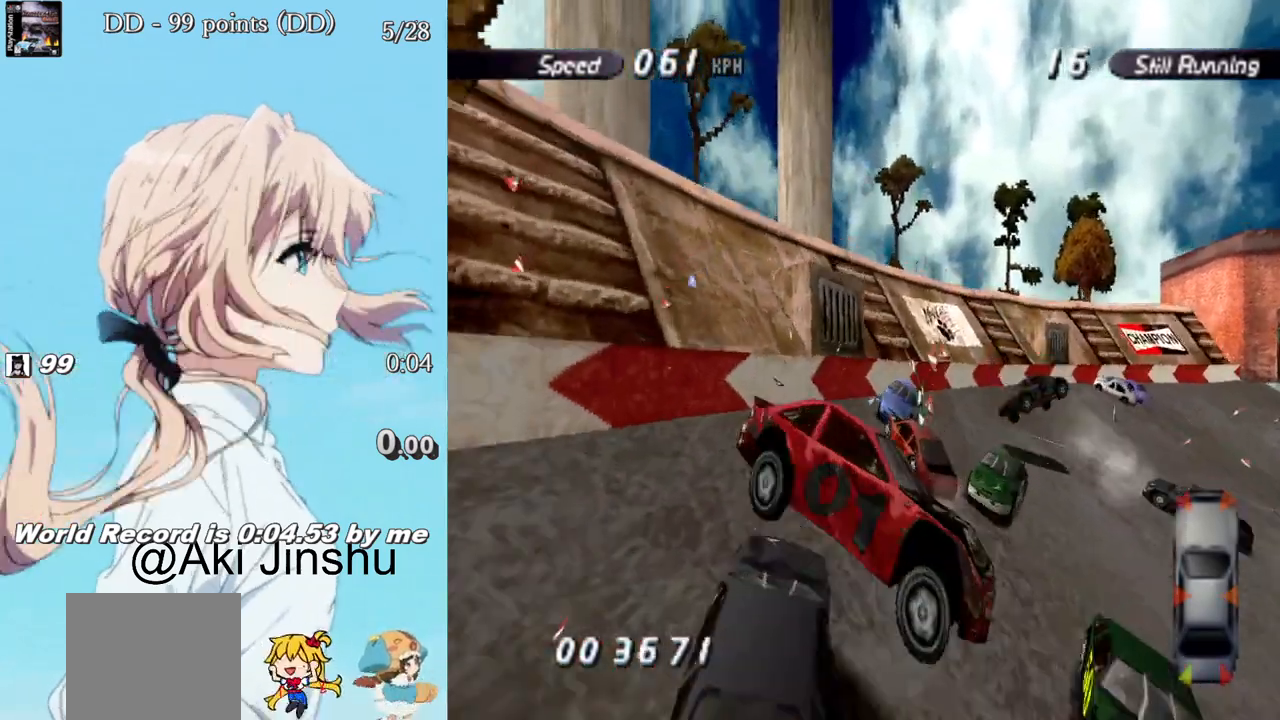
{"buttons": ["SQUARE"], "left_stick": "center", "right_stick": "center", "events": []}
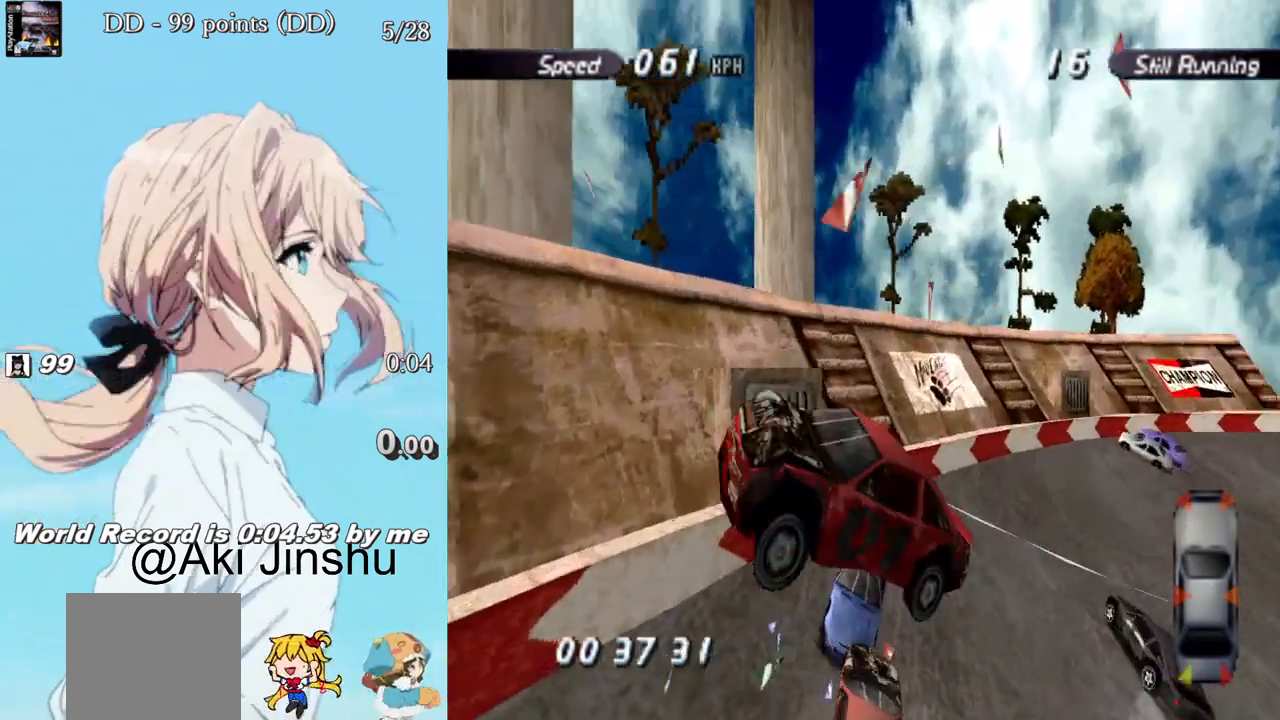
{"buttons": ["SQUARE"], "left_stick": "center", "right_stick": "center", "events": []}
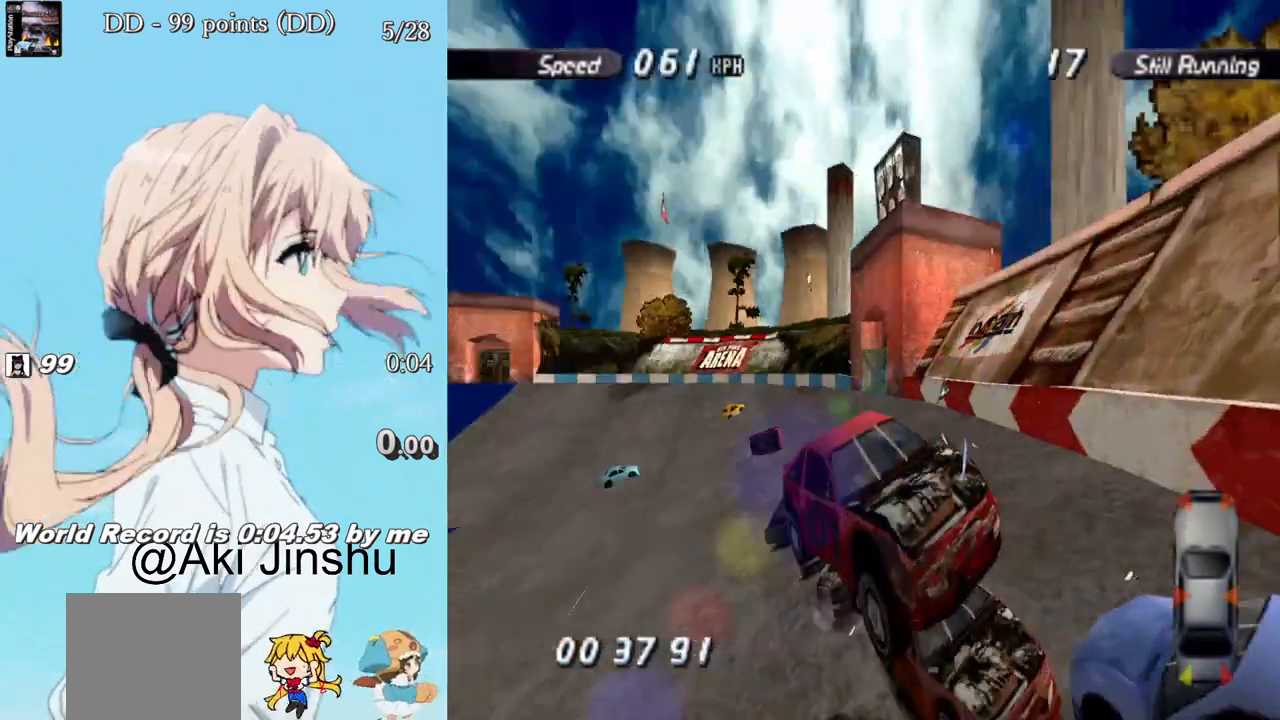
{"buttons": ["SQUARE"], "left_stick": "center", "right_stick": "center", "events": []}
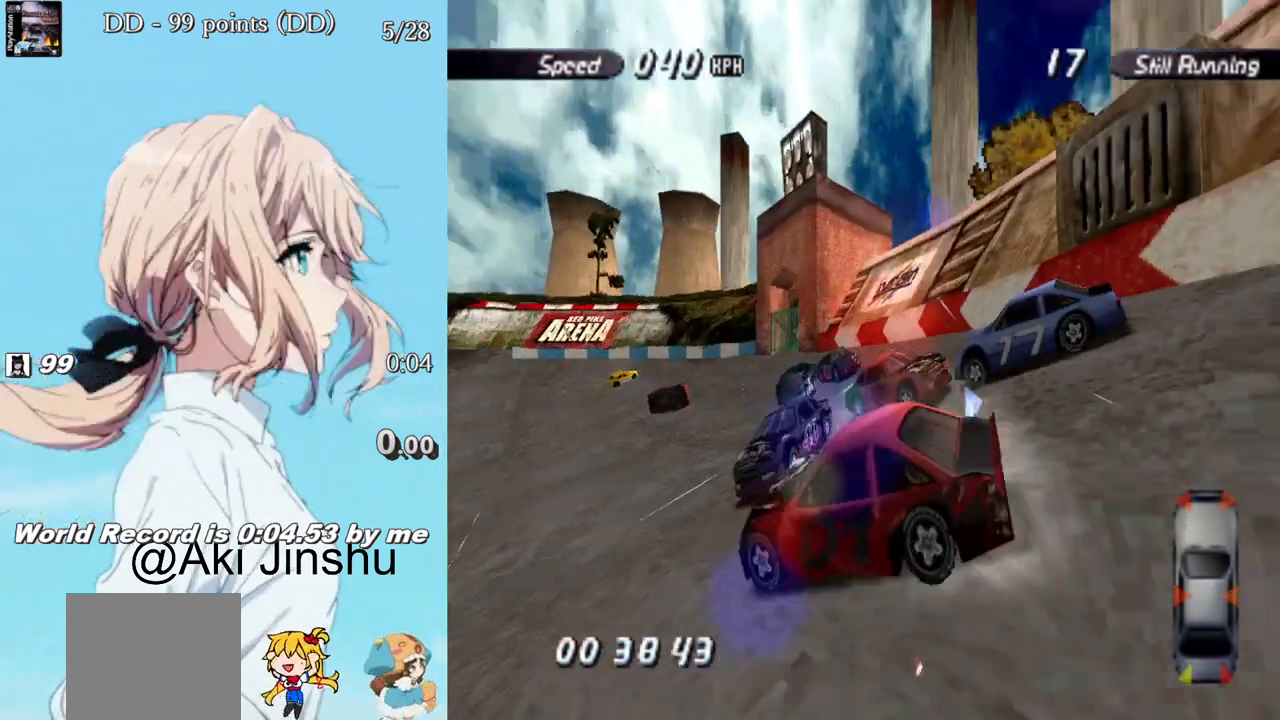
{"buttons": ["SQUARE"], "left_stick": "center", "right_stick": "center", "events": []}
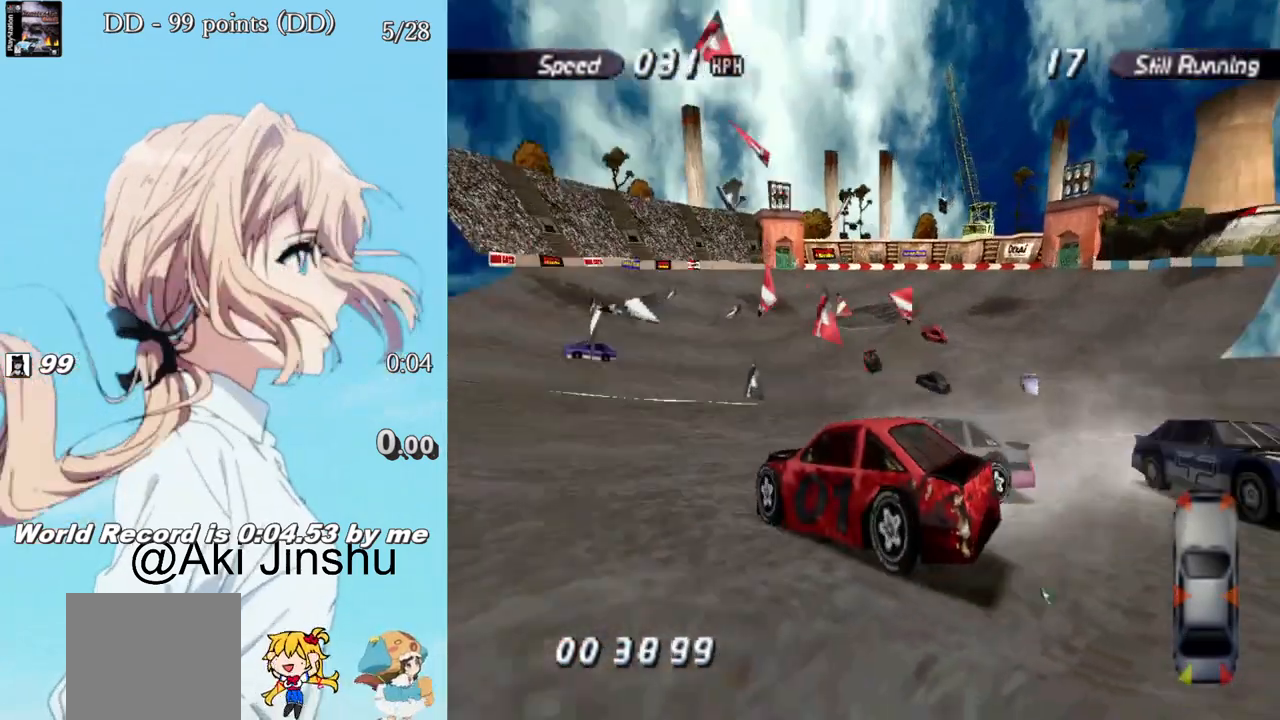
{"buttons": ["SQUARE"], "left_stick": "center", "right_stick": "center", "events": [[250, "DPAD_LEFT", "down"], [317, "DPAD_LEFT", "up"]]}